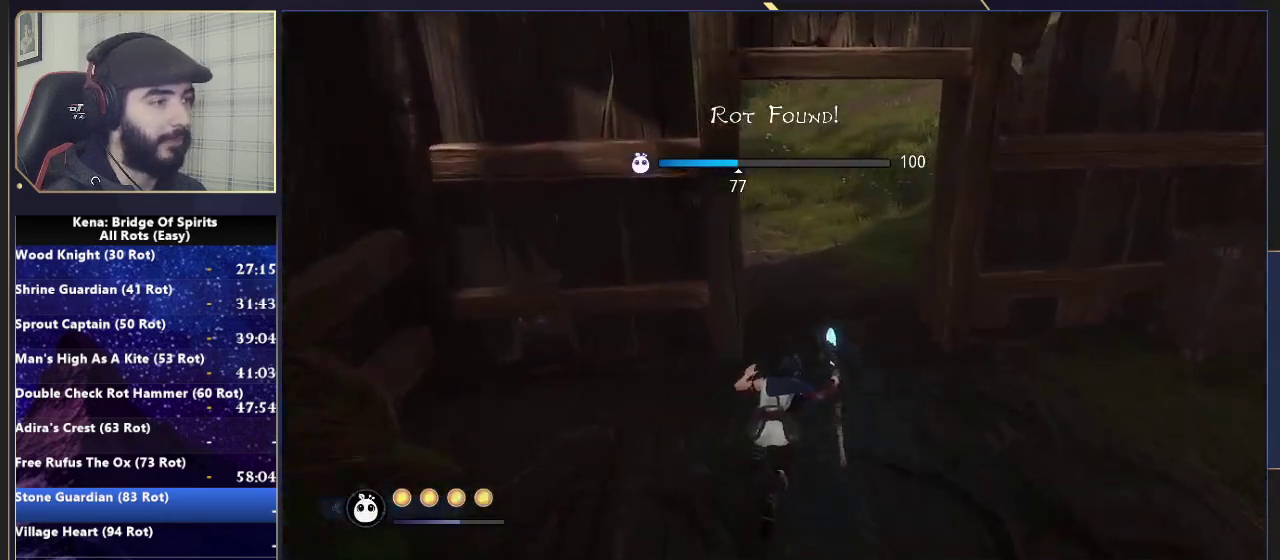
Gameplay with a controller (PlayStation layout); each line is a JSON object with the inputs held at the frame after it. "events" lists button and stick changes between this image and that frame as [ms after this image, input, new state], when the widget could be followed in between. Not read: L1 R1.
{"buttons": [], "left_stick": "up", "right_stick": "center", "events": [[150, "right_stick", "right"], [400, "right_stick", "center"], [433, "left_stick", "up"]]}
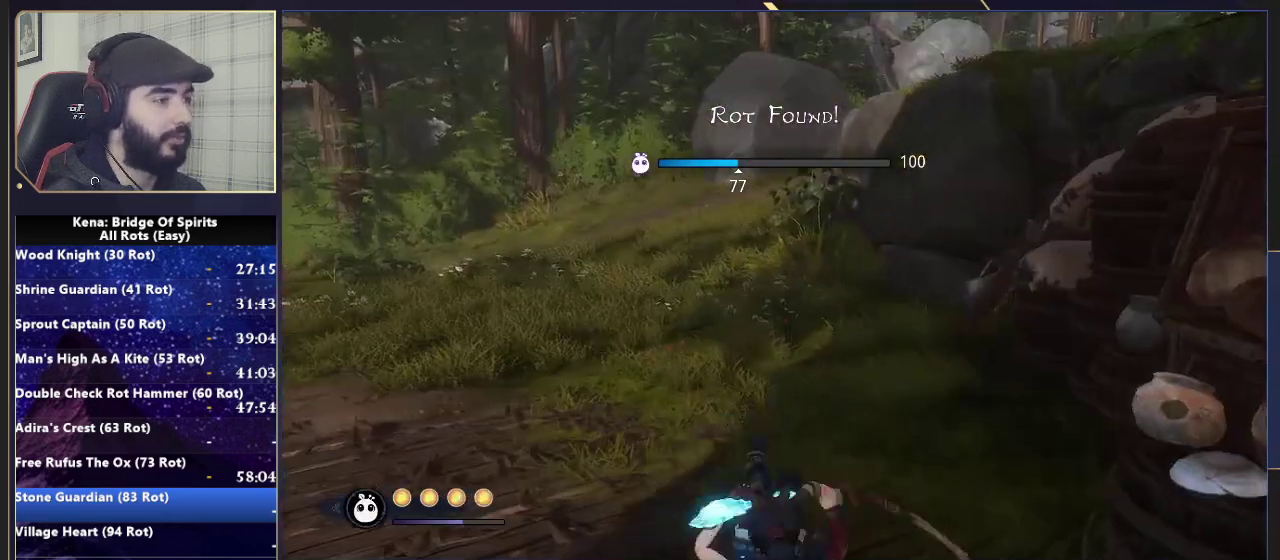
{"buttons": [], "left_stick": "up", "right_stick": "right", "events": [[333, "right_stick", "right"]]}
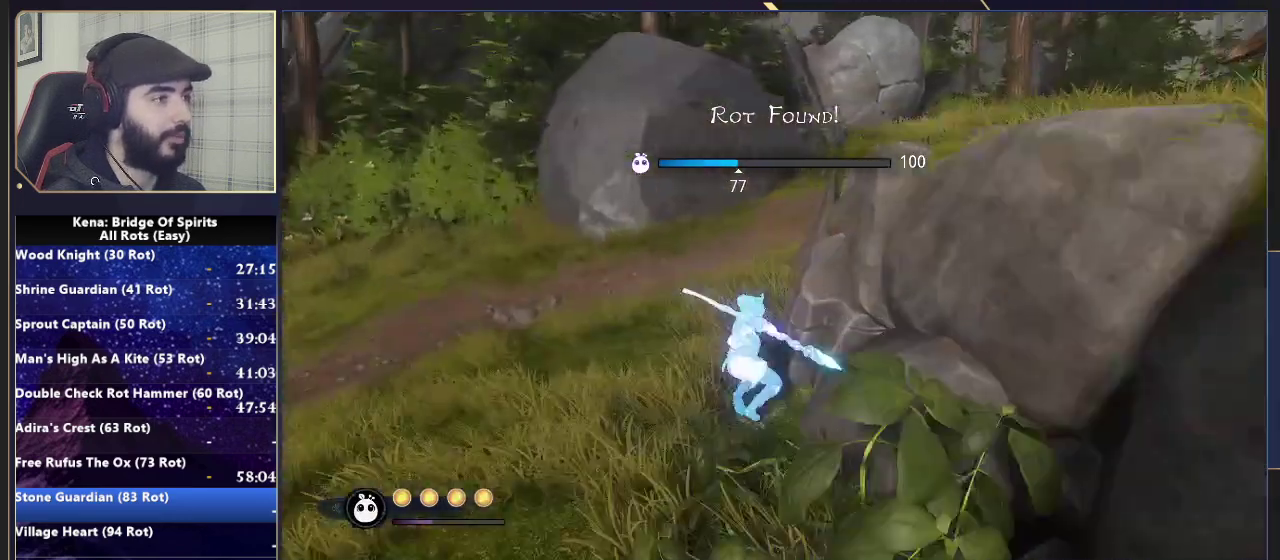
{"buttons": [], "left_stick": "up", "right_stick": "center", "events": [[83, "right_stick", "center"], [100, "L2", "down"], [150, "L2", "up"]]}
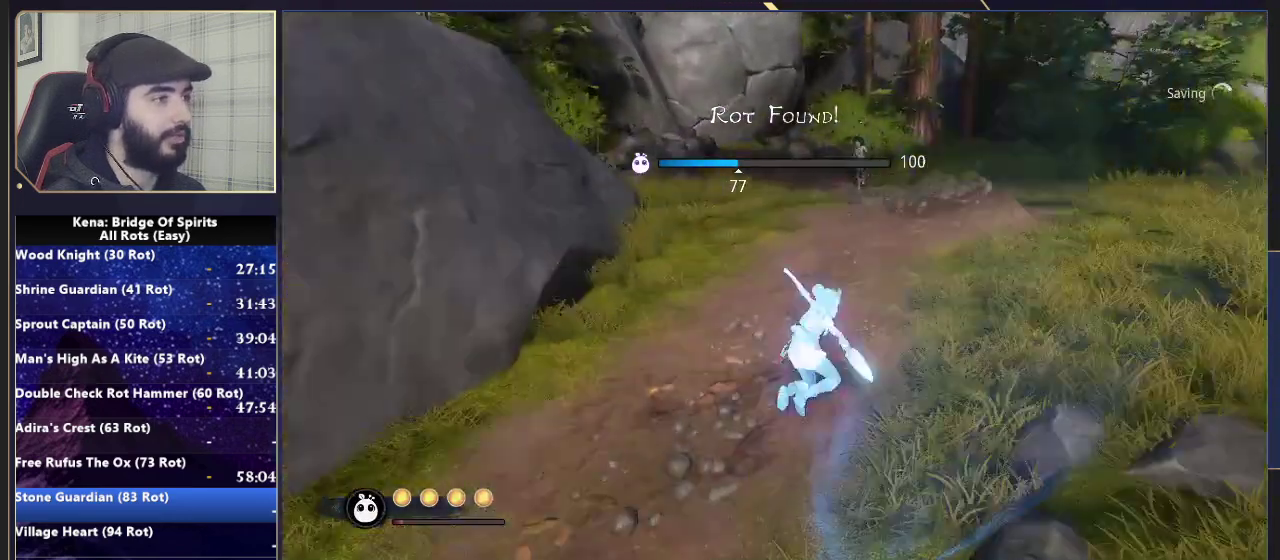
{"buttons": [], "left_stick": "up-right", "right_stick": "center"}
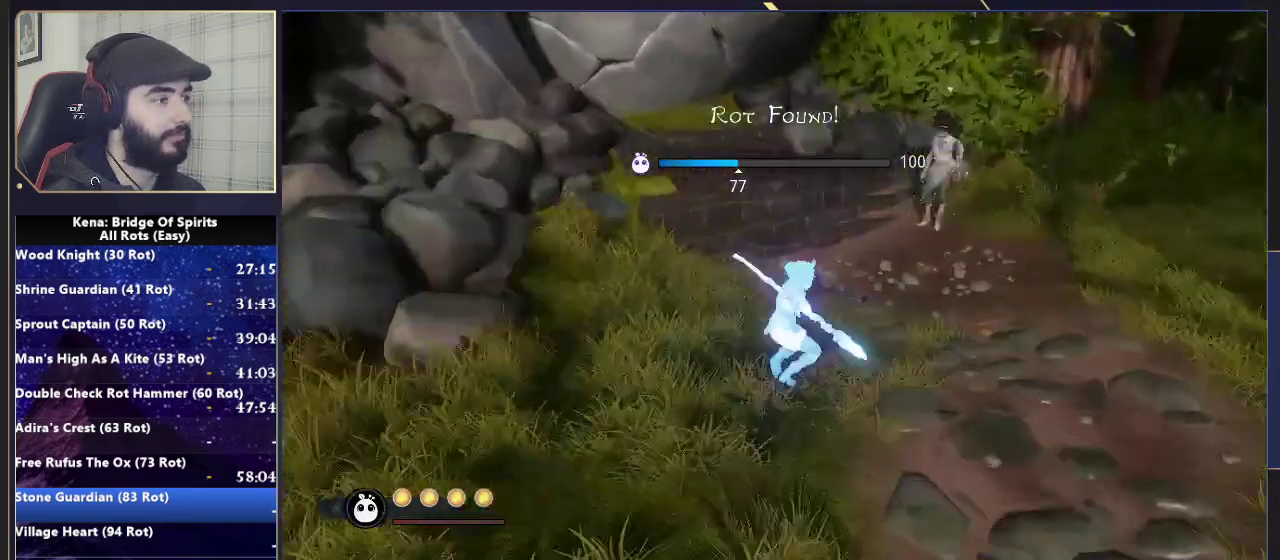
{"buttons": ["TRIANGLE"], "left_stick": "up-right", "right_stick": "center"}
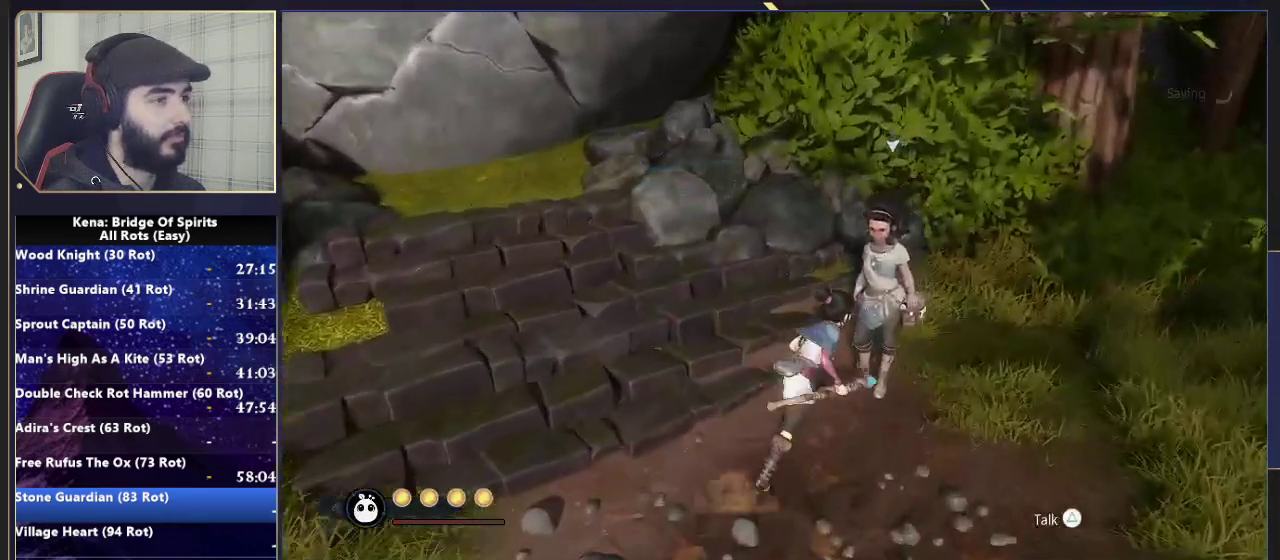
{"buttons": [], "left_stick": "center", "right_stick": "center", "events": [[67, "TRIANGLE", "up"], [167, "left_stick", "center"]]}
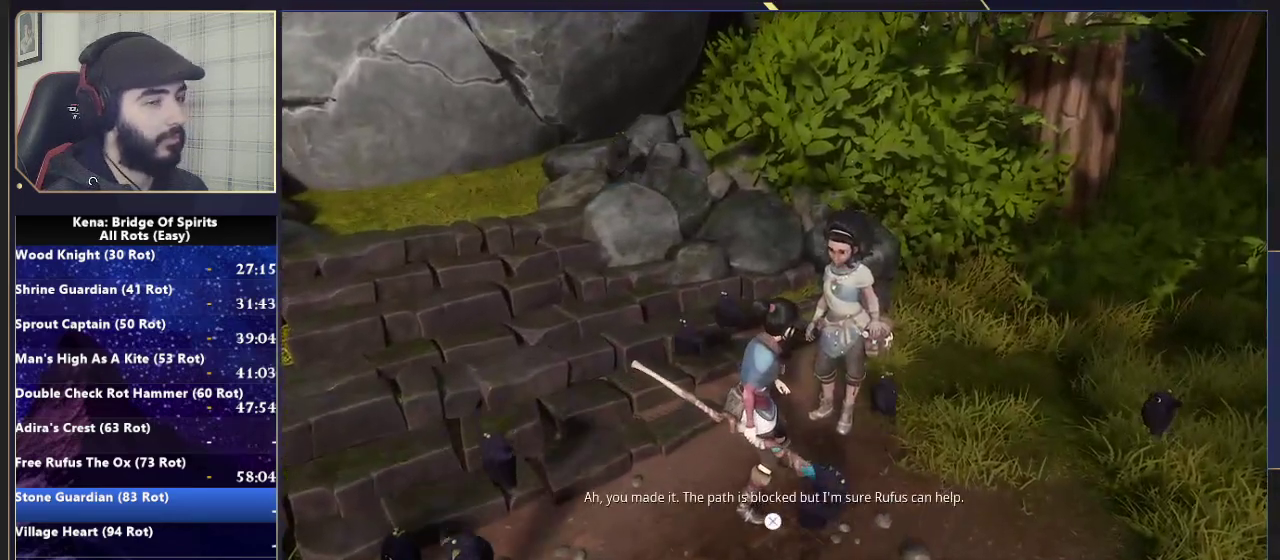
{"buttons": ["CROSS"], "left_stick": "center", "right_stick": "center", "events": [[83, "CROSS", "down"], [183, "CROSS", "up"], [283, "CROSS", "down"], [350, "CROSS", "up"], [433, "CROSS", "down"]]}
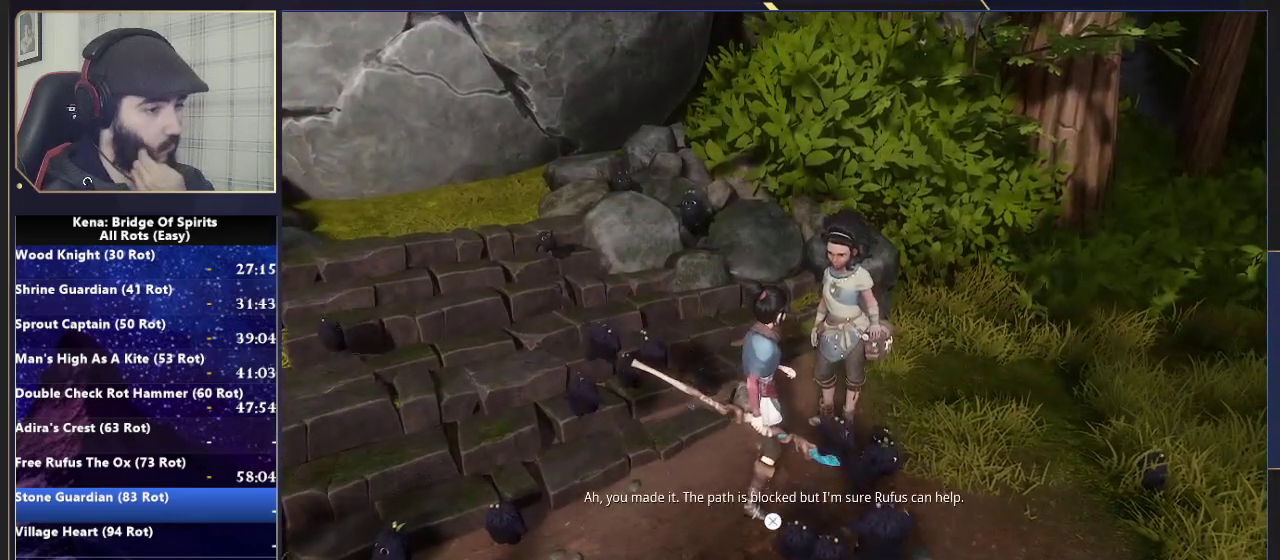
{"buttons": ["CROSS"], "left_stick": "center", "right_stick": "center", "events": [[33, "CROSS", "up"], [100, "CROSS", "down"], [217, "CROSS", "up"], [283, "CROSS", "down"], [383, "CROSS", "up"], [433, "CROSS", "down"]]}
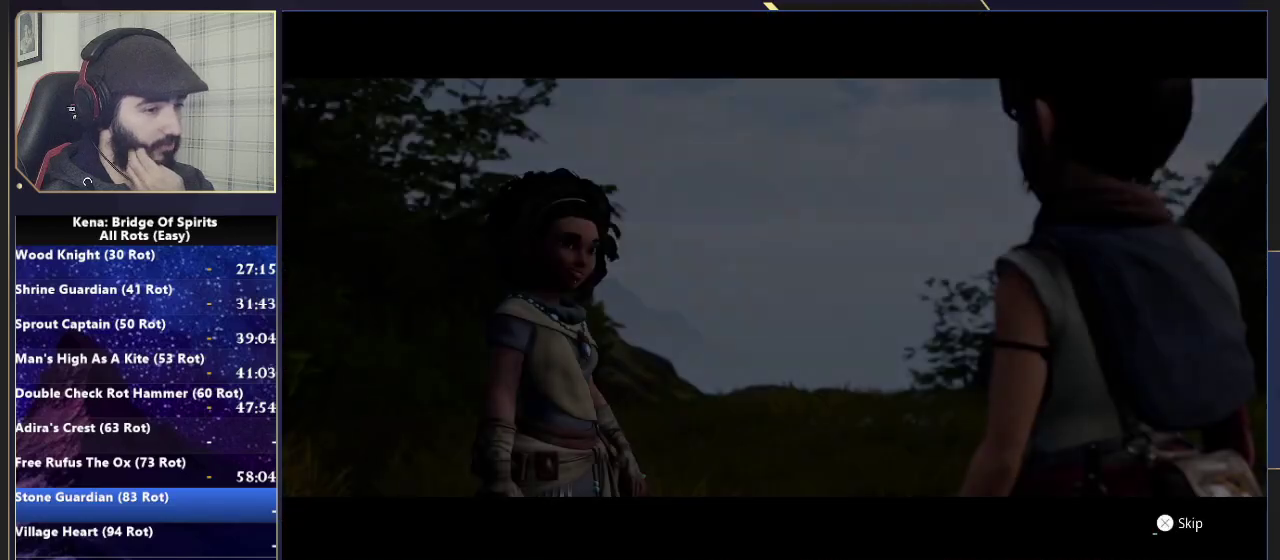
{"buttons": ["CROSS"], "left_stick": "center", "right_stick": "center", "events": []}
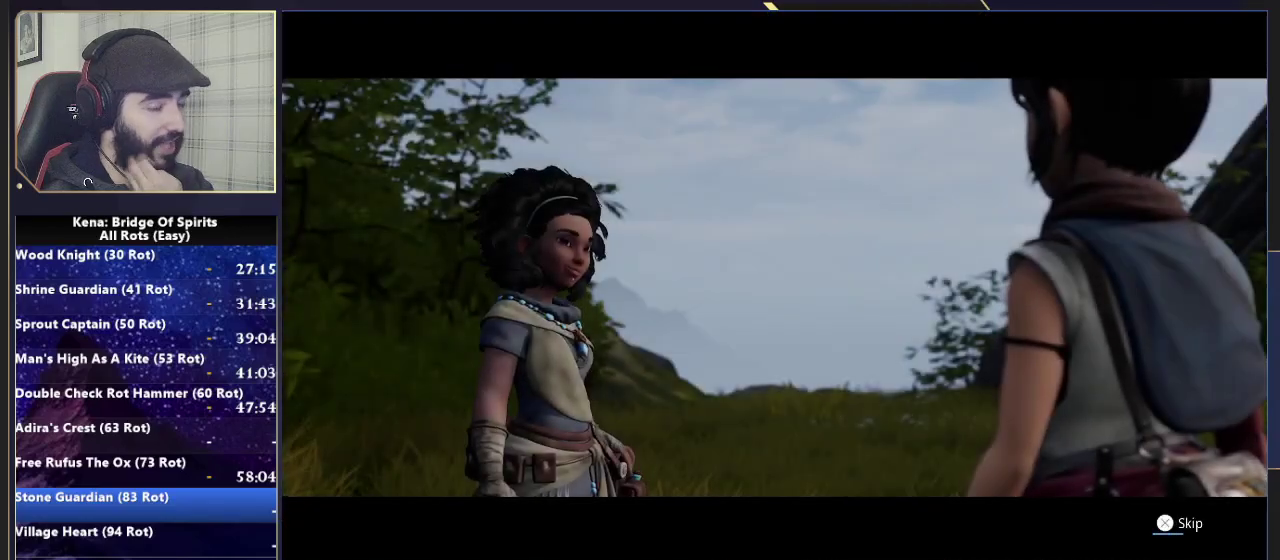
{"buttons": ["CROSS"], "left_stick": "center", "right_stick": "center", "events": []}
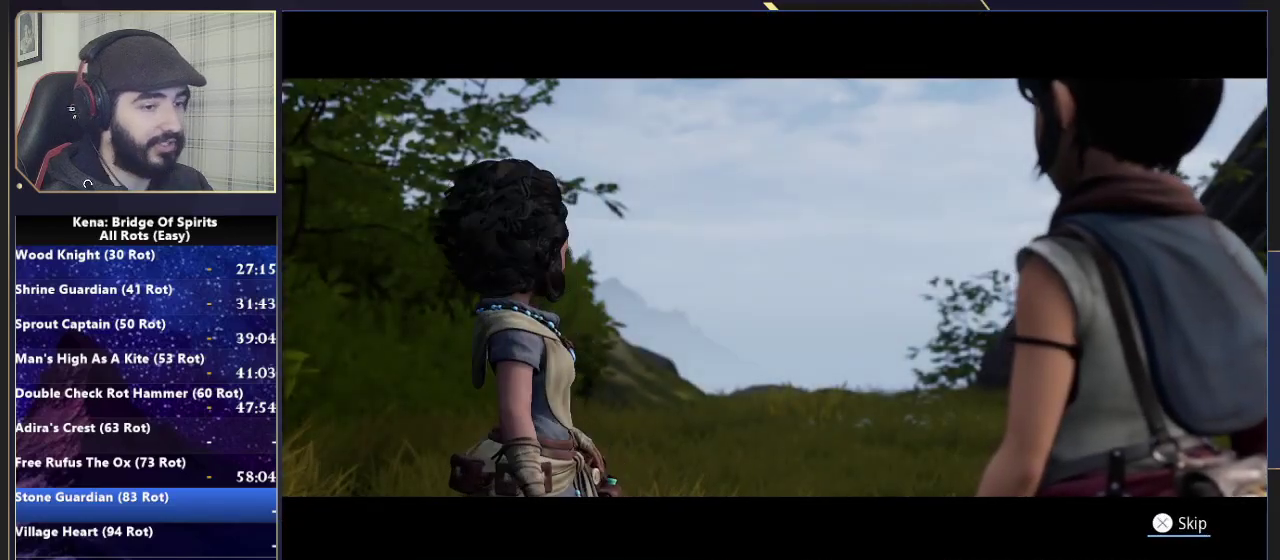
{"buttons": [], "left_stick": "up", "right_stick": "center", "events": [[183, "CROSS", "up"], [500, "left_stick", "up"]]}
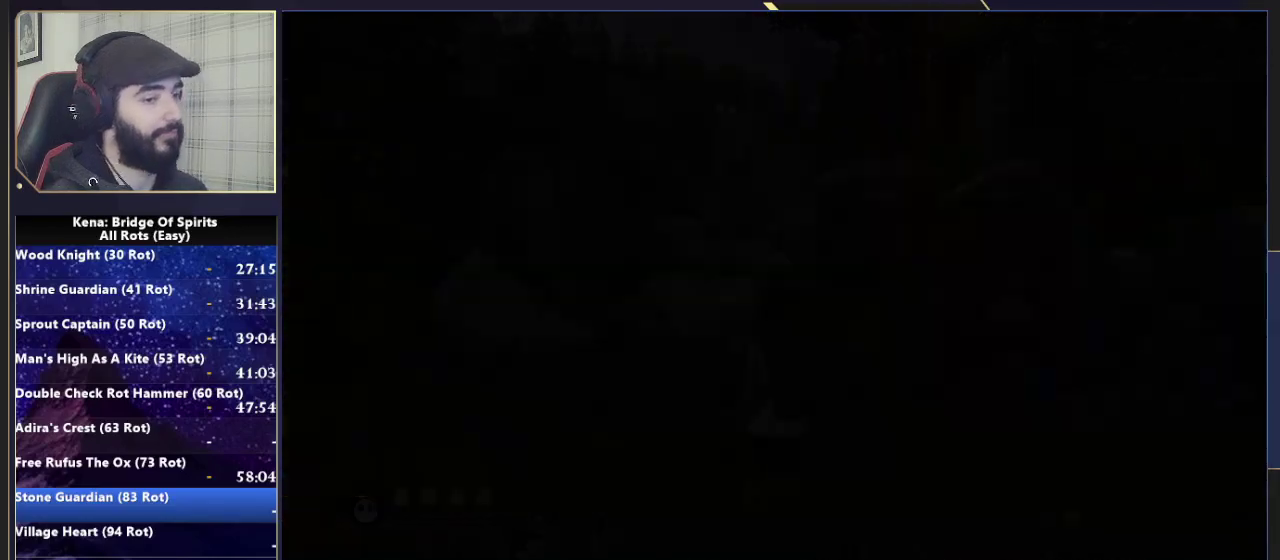
{"buttons": [], "left_stick": "up", "right_stick": "center", "events": [[167, "right_stick", "left"], [267, "right_stick", "center"]]}
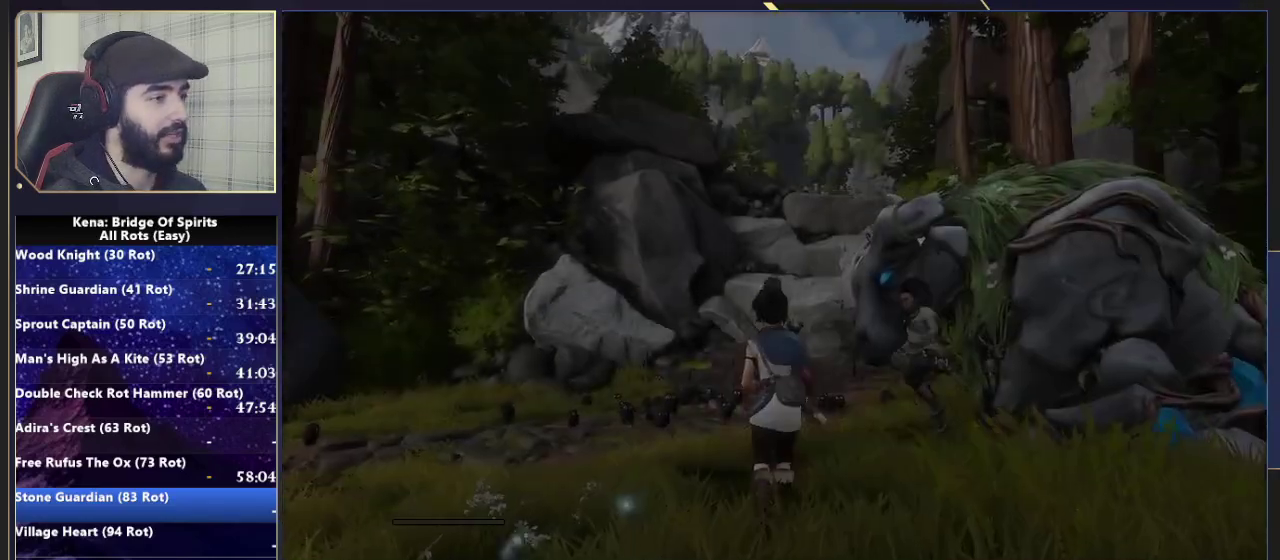
{"buttons": [], "left_stick": "up", "right_stick": "center", "events": [[17, "right_stick", "down-right"], [183, "right_stick", "center"], [367, "CIRCLE", "down"], [483, "CIRCLE", "up"]]}
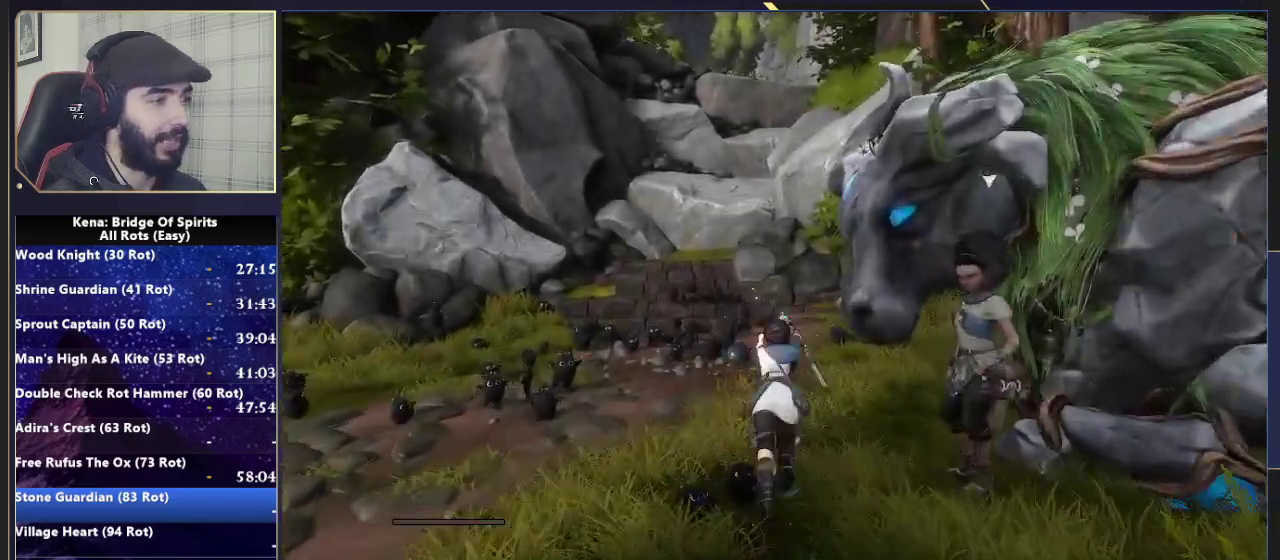
{"buttons": ["CIRCLE"], "left_stick": "up", "right_stick": "center", "events": [[167, "right_stick", "down-left"], [283, "right_stick", "center"], [433, "CIRCLE", "down"]]}
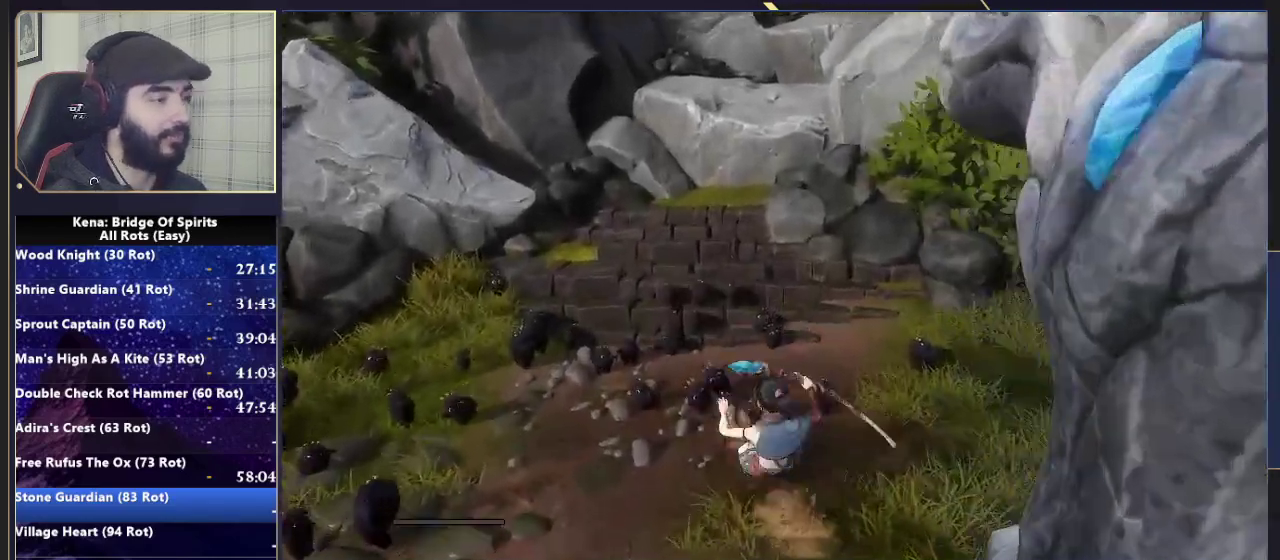
{"buttons": [], "left_stick": "up", "right_stick": "center", "events": [[17, "CIRCLE", "up"], [17, "left_stick", "center"], [67, "CIRCLE", "down"], [167, "CIRCLE", "up"], [250, "CIRCLE", "down"], [300, "left_stick", "up"], [367, "CIRCLE", "up"]]}
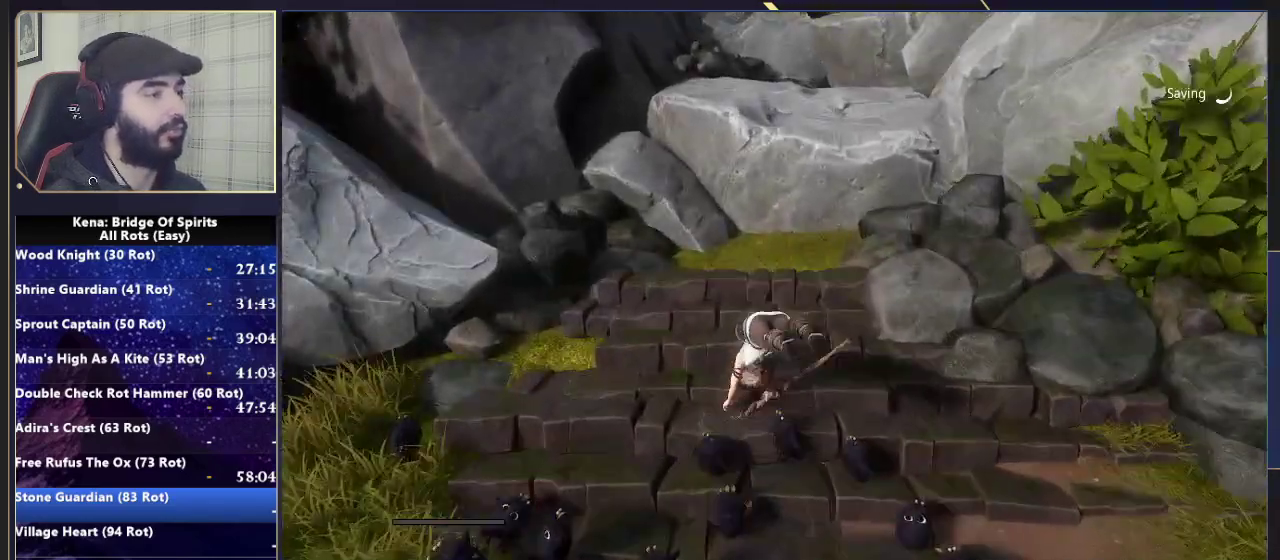
{"buttons": ["CROSS"], "left_stick": "up-right", "right_stick": "center"}